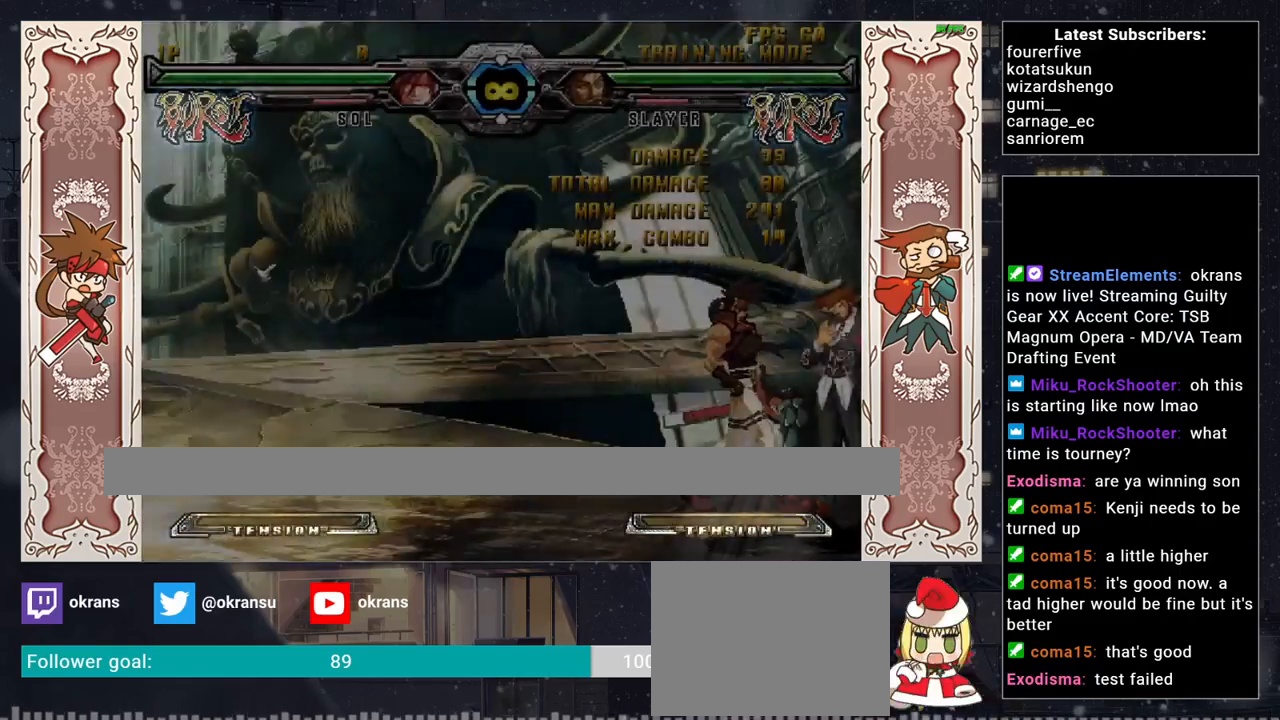
Gameplay with a controller (arcade stick); each line is a JSON object with the inputs held at the frame after it. "events" lists button and stick changes between this image and that frame as [ms after this image, input, new state], when the widget could be followed in between. Not read: L3 R3.
{"buttons": [], "left_stick": "center", "events": [[67, "left_stick", "center"], [133, "left_stick", "left"], [267, "left_stick", "center"], [383, "left_stick", "left"], [467, "left_stick", "center"]]}
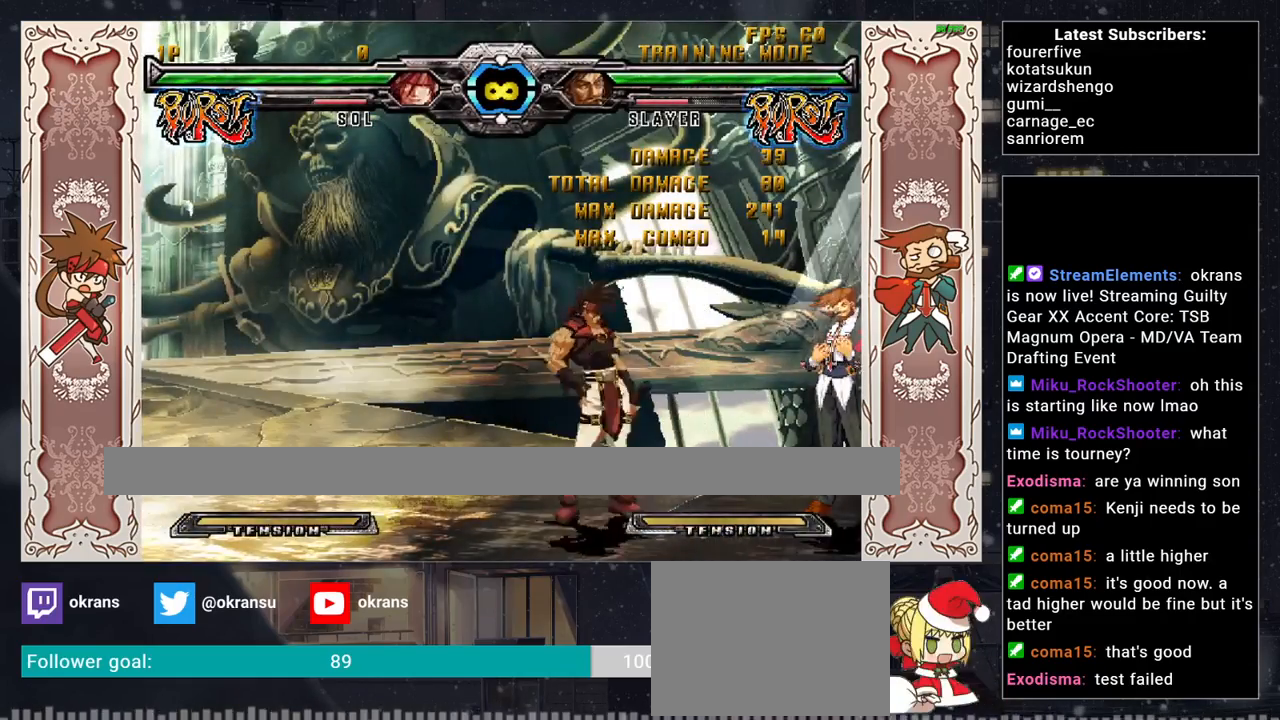
{"buttons": [], "left_stick": "left", "events": [[17, "left_stick", "left"], [150, "left_stick", "center"], [283, "left_stick", "left"], [367, "left_stick", "center"], [450, "left_stick", "left"]]}
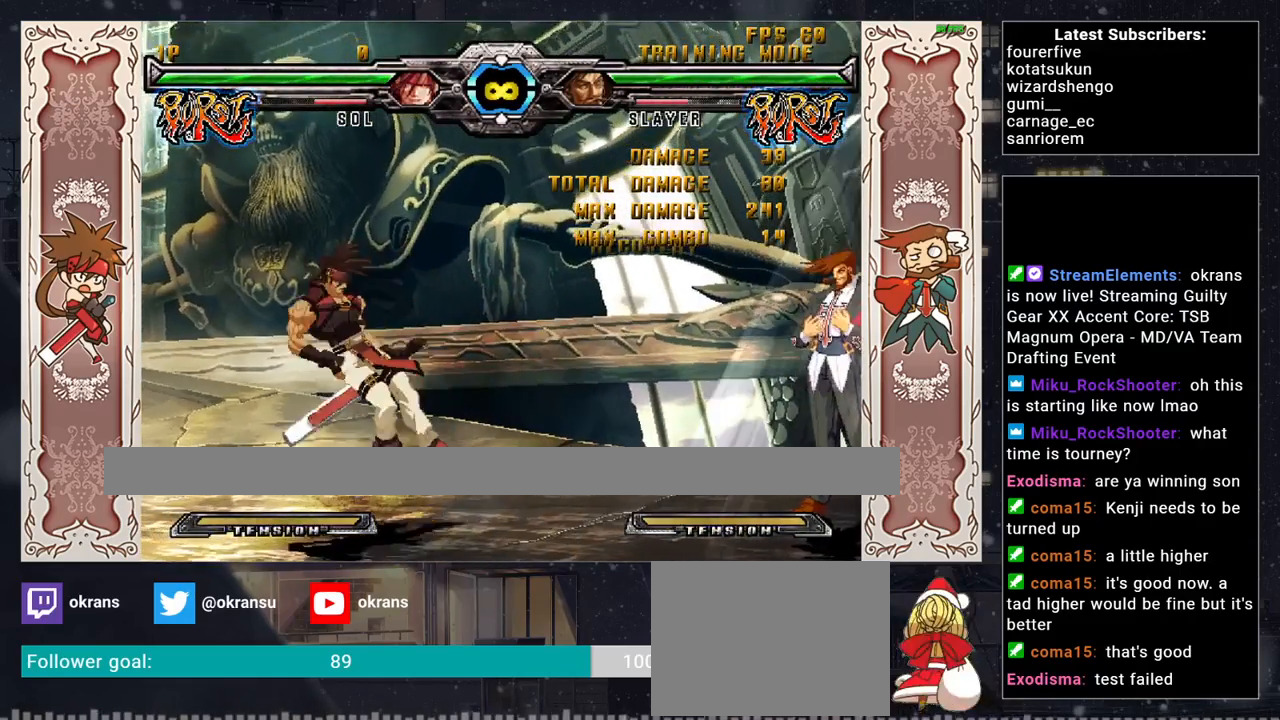
{"buttons": ["CROSS"], "left_stick": "center", "events": [[67, "left_stick", "center"], [200, "left_stick", "down-left"], [300, "left_stick", "down-right"], [383, "CROSS", "down"], [433, "left_stick", "center"]]}
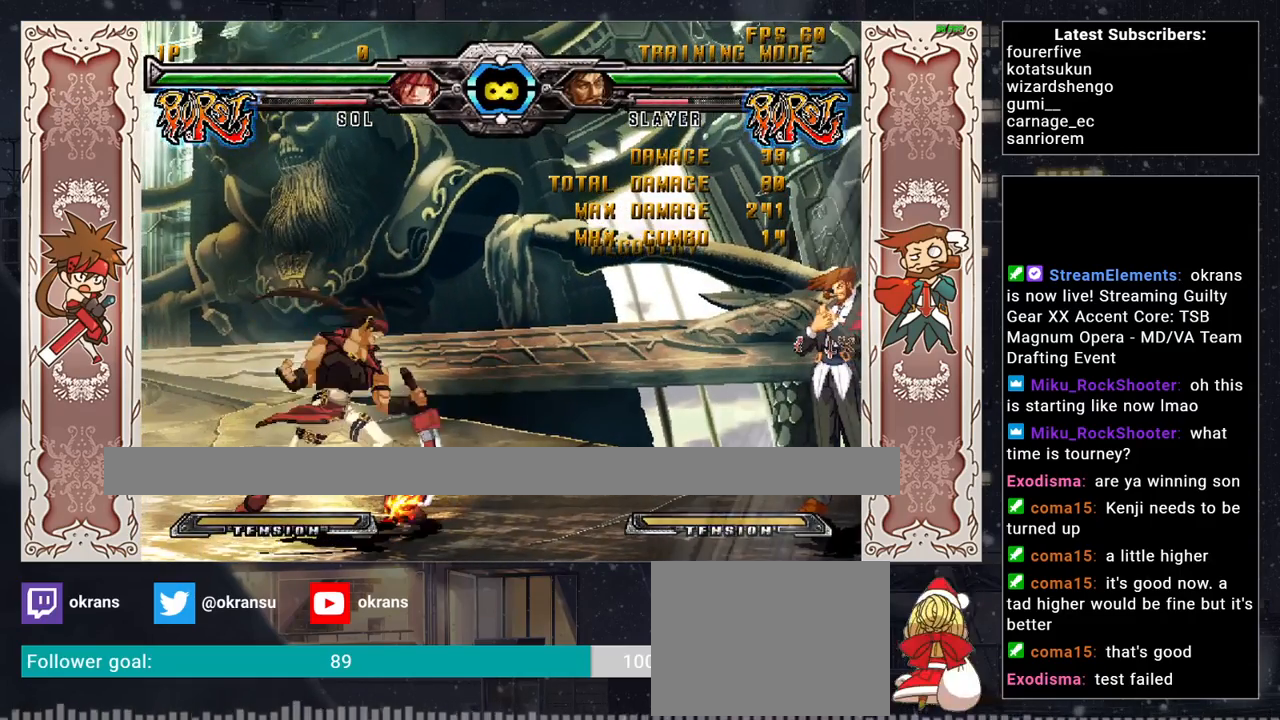
{"buttons": [], "left_stick": "center", "events": [[33, "CROSS", "up"], [150, "SQUARE", "down"], [167, "R1", "down"], [167, "TRIANGLE", "down"], [300, "SQUARE", "up"], [300, "TRIANGLE", "up"], [317, "R1", "up"]]}
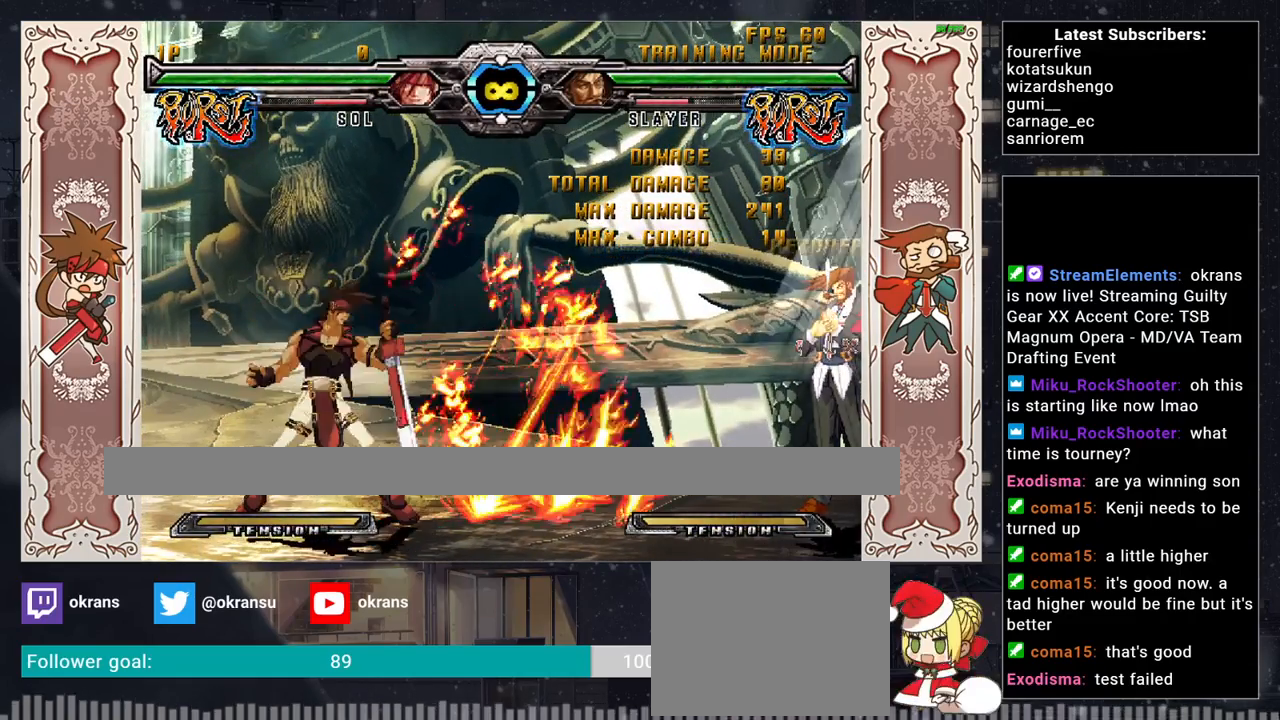
{"buttons": ["CROSS"], "left_stick": "center", "events": [[233, "left_stick", "down-left"], [350, "left_stick", "right"], [417, "CROSS", "down"], [450, "left_stick", "center"]]}
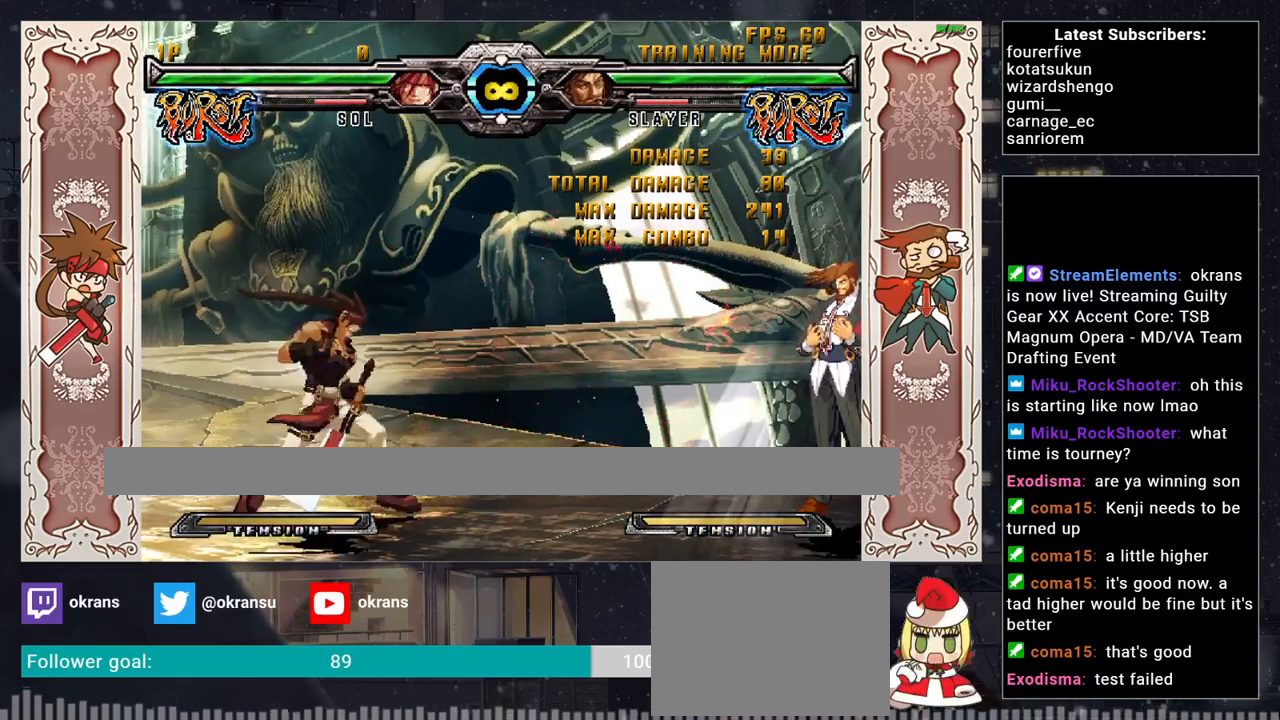
{"buttons": [], "left_stick": "center", "events": [[17, "CROSS", "up"], [150, "SQUARE", "down"], [167, "R1", "down"], [167, "TRIANGLE", "down"], [300, "TRIANGLE", "up"], [317, "R1", "up"], [317, "SQUARE", "up"]]}
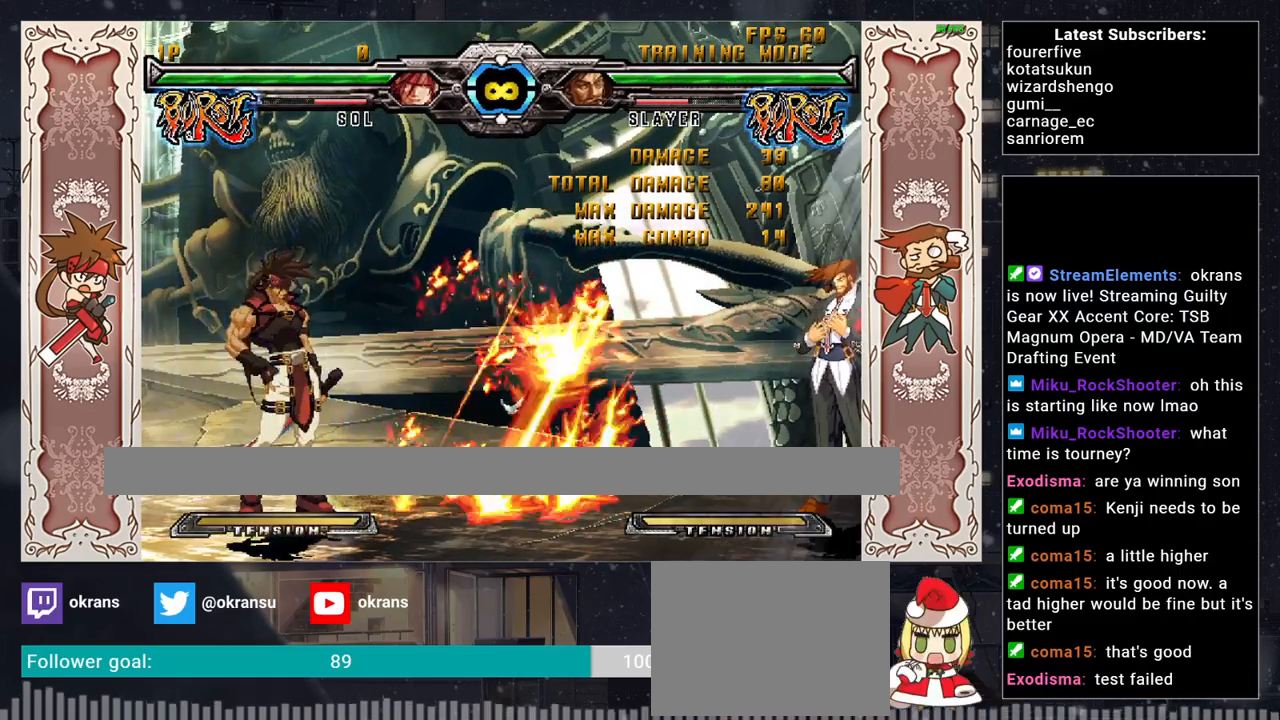
{"buttons": [], "left_stick": "center", "events": [[150, "left_stick", "down-left"], [267, "left_stick", "right"], [317, "CROSS", "down"], [367, "left_stick", "center"], [417, "CROSS", "up"]]}
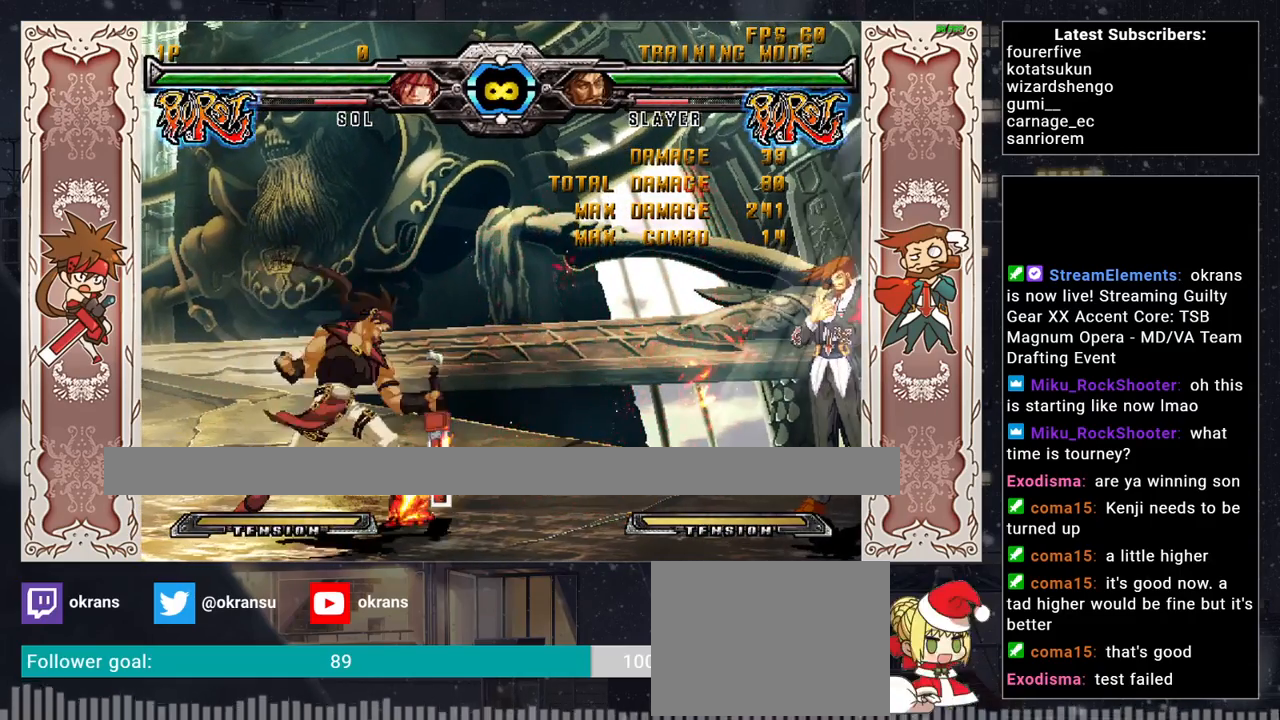
{"buttons": [], "left_stick": "center", "events": [[67, "SQUARE", "down"], [67, "TRIANGLE", "down"], [83, "R1", "down"], [200, "TRIANGLE", "up"], [217, "SQUARE", "up"], [233, "R1", "up"]]}
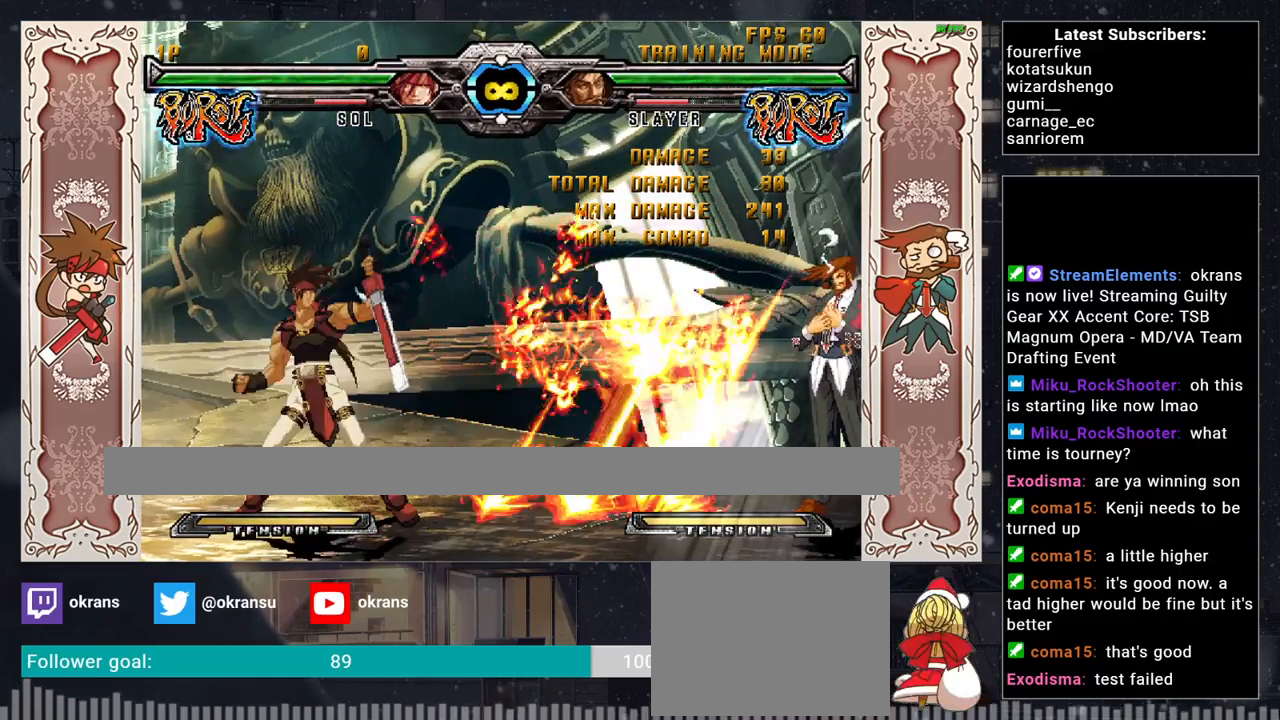
{"buttons": [], "left_stick": "center", "events": [[133, "left_stick", "down-left"], [250, "left_stick", "right"], [317, "CROSS", "down"], [367, "left_stick", "center"], [400, "CROSS", "up"]]}
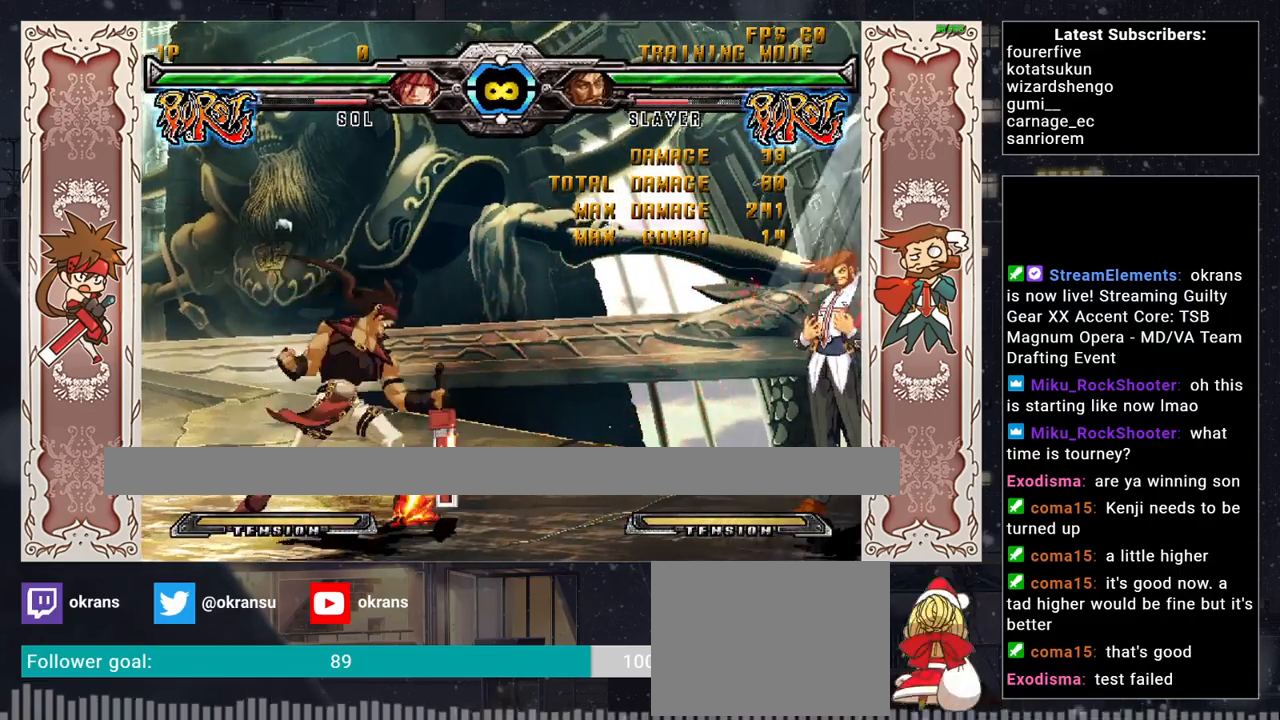
{"buttons": [], "left_stick": "center", "events": [[33, "SQUARE", "down"], [50, "R1", "down"], [50, "TRIANGLE", "down"], [167, "TRIANGLE", "up"], [183, "R1", "up"], [200, "SQUARE", "up"]]}
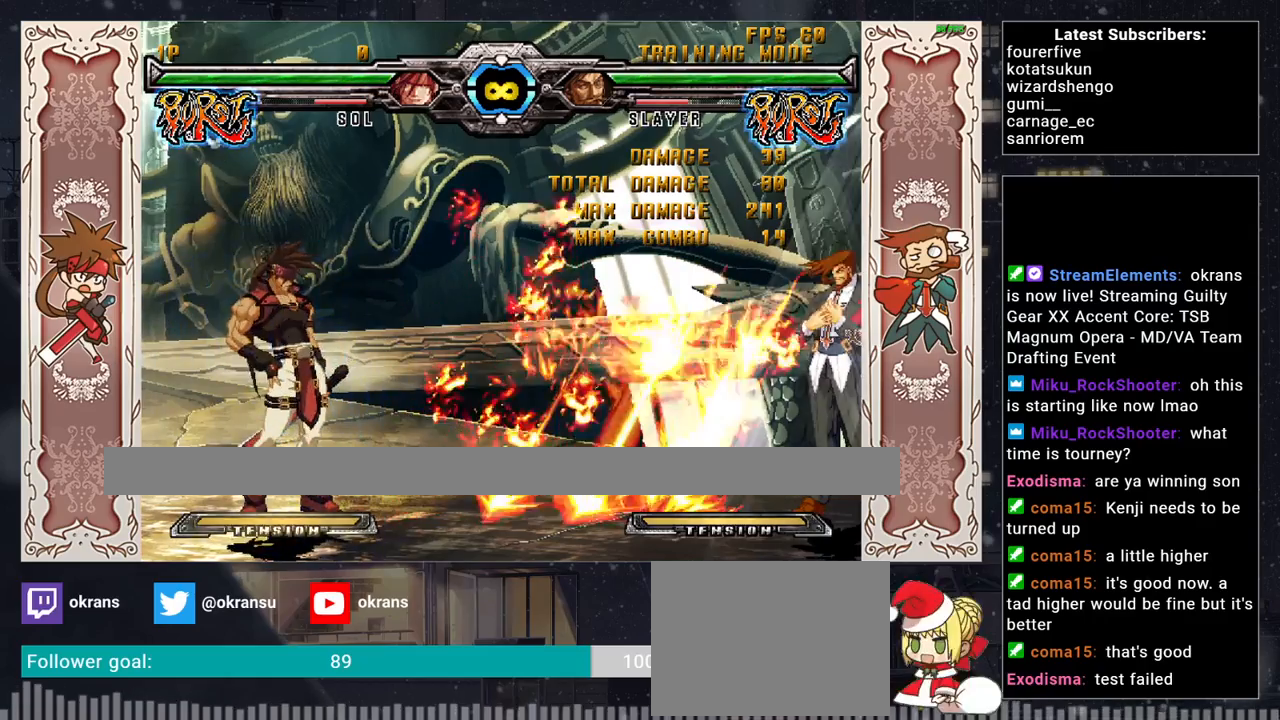
{"buttons": [], "left_stick": "center", "events": [[167, "left_stick", "down"], [267, "left_stick", "right"], [317, "CROSS", "down"], [383, "CROSS", "up"], [383, "left_stick", "center"]]}
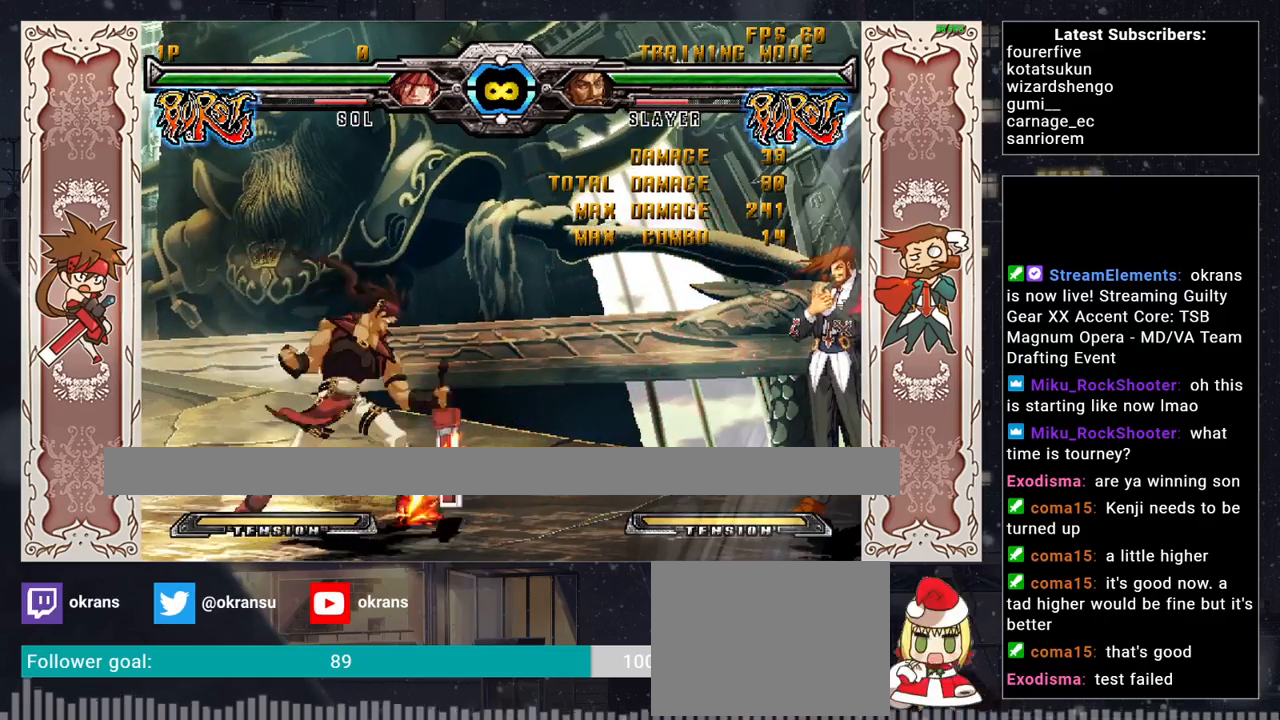
{"buttons": [], "left_stick": "left", "events": [[50, "SQUARE", "down"], [50, "TRIANGLE", "down"], [67, "R1", "down"], [183, "TRIANGLE", "up"], [200, "R1", "up"], [200, "SQUARE", "up"], [350, "left_stick", "left"], [433, "left_stick", "center"], [500, "left_stick", "left"]]}
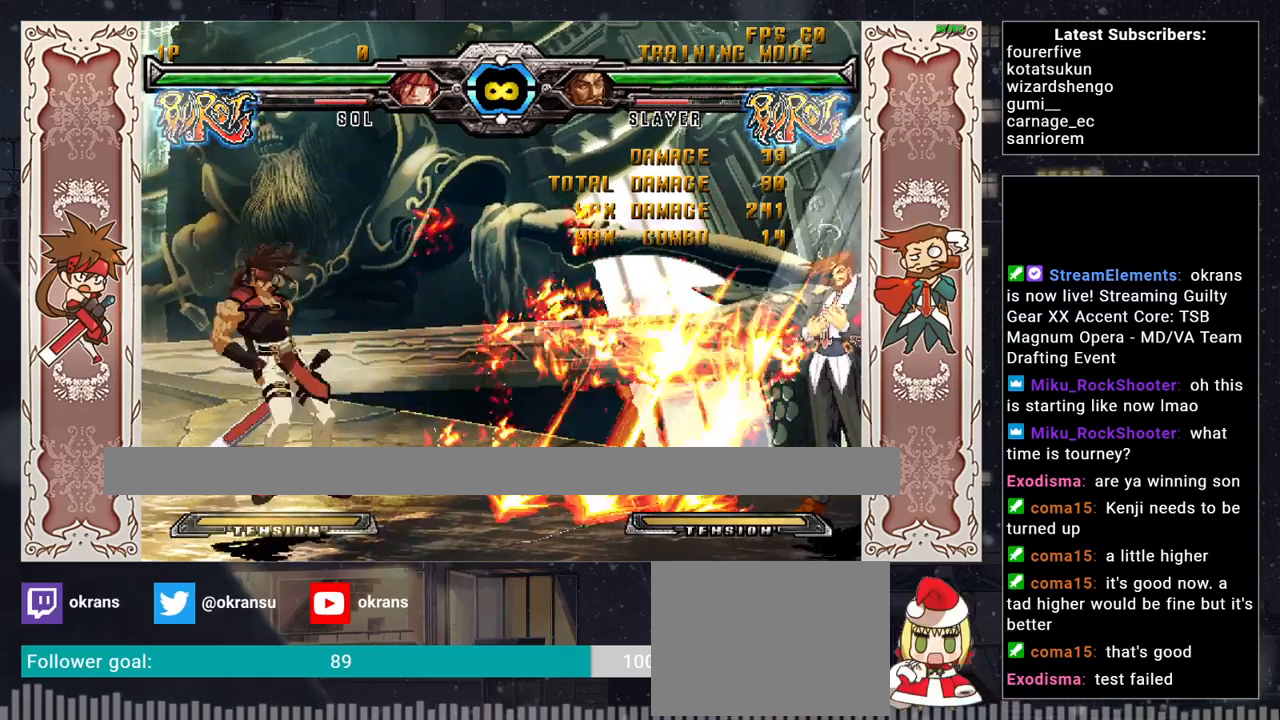
{"buttons": [], "left_stick": "center", "events": [[117, "left_stick", "center"], [250, "left_stick", "left"], [317, "left_stick", "center"], [367, "left_stick", "left"], [483, "left_stick", "center"]]}
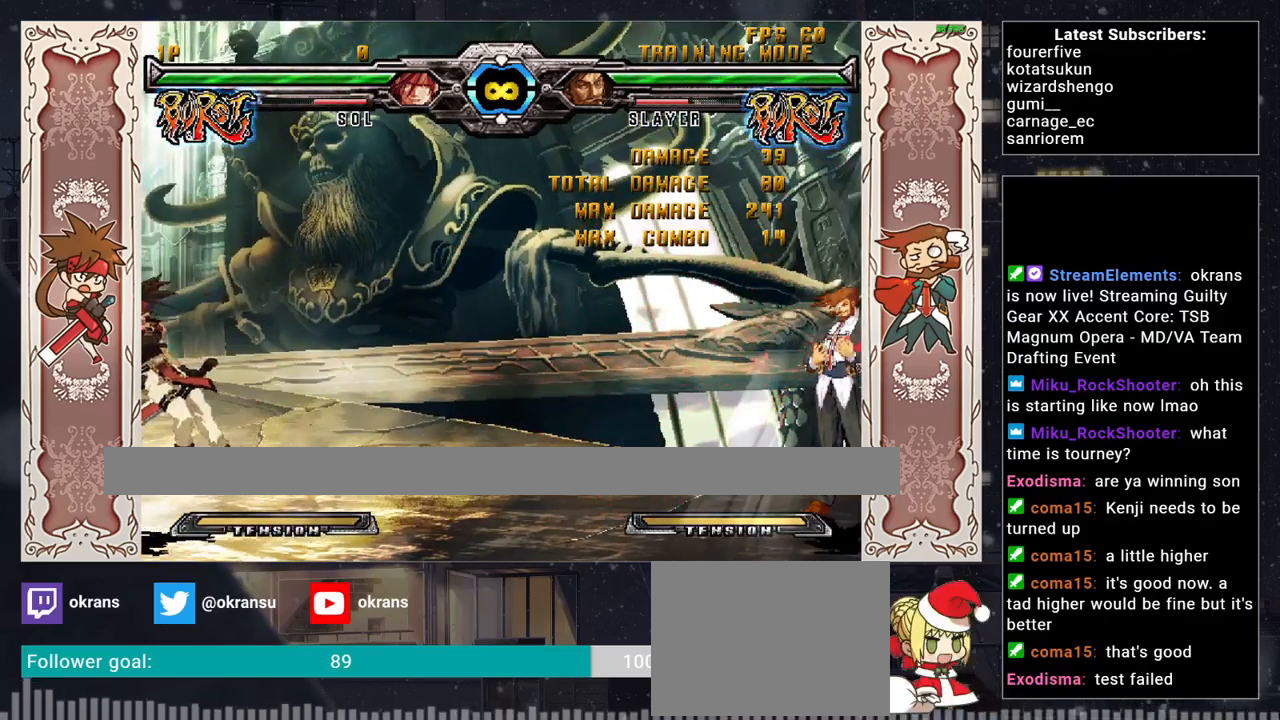
{"buttons": [], "left_stick": "center", "events": [[183, "left_stick", "down-left"], [250, "left_stick", "down-right"], [350, "CROSS", "down"], [383, "left_stick", "center"], [450, "CROSS", "up"]]}
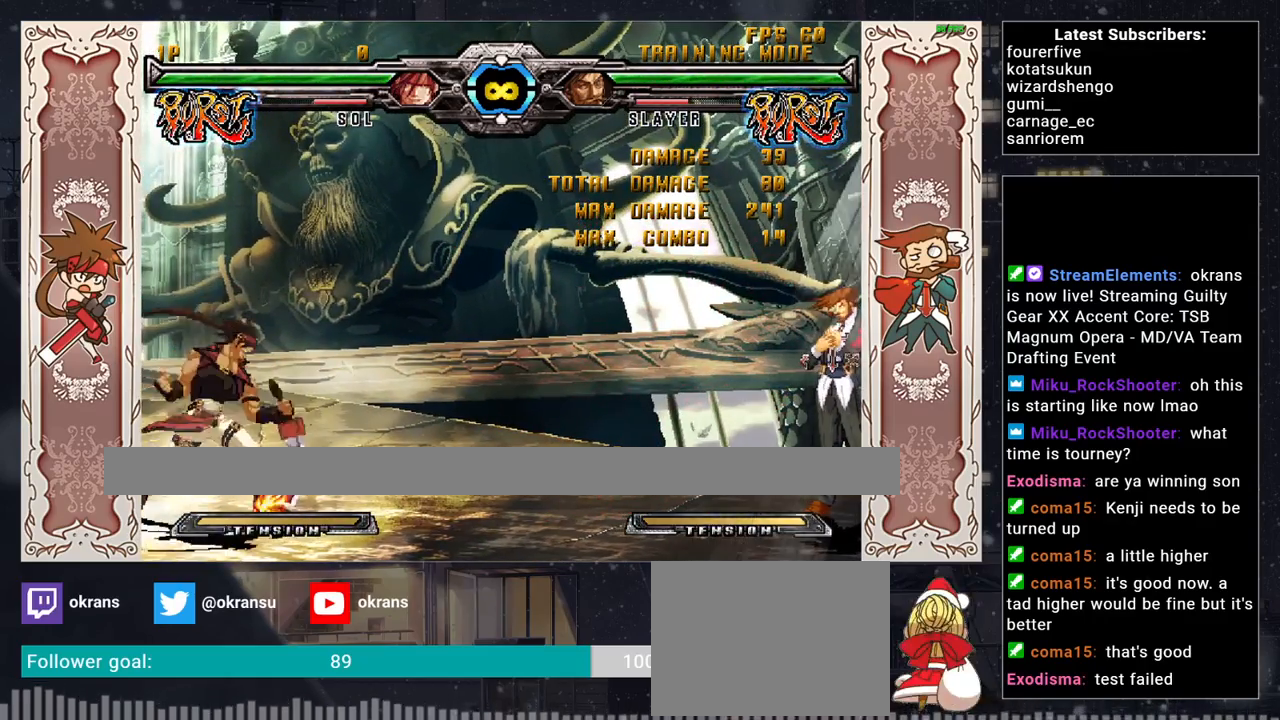
{"buttons": [], "left_stick": "center", "events": [[117, "R1", "down"], [117, "SQUARE", "down"], [117, "TRIANGLE", "down"], [267, "TRIANGLE", "up"], [283, "R1", "up"], [283, "SQUARE", "up"]]}
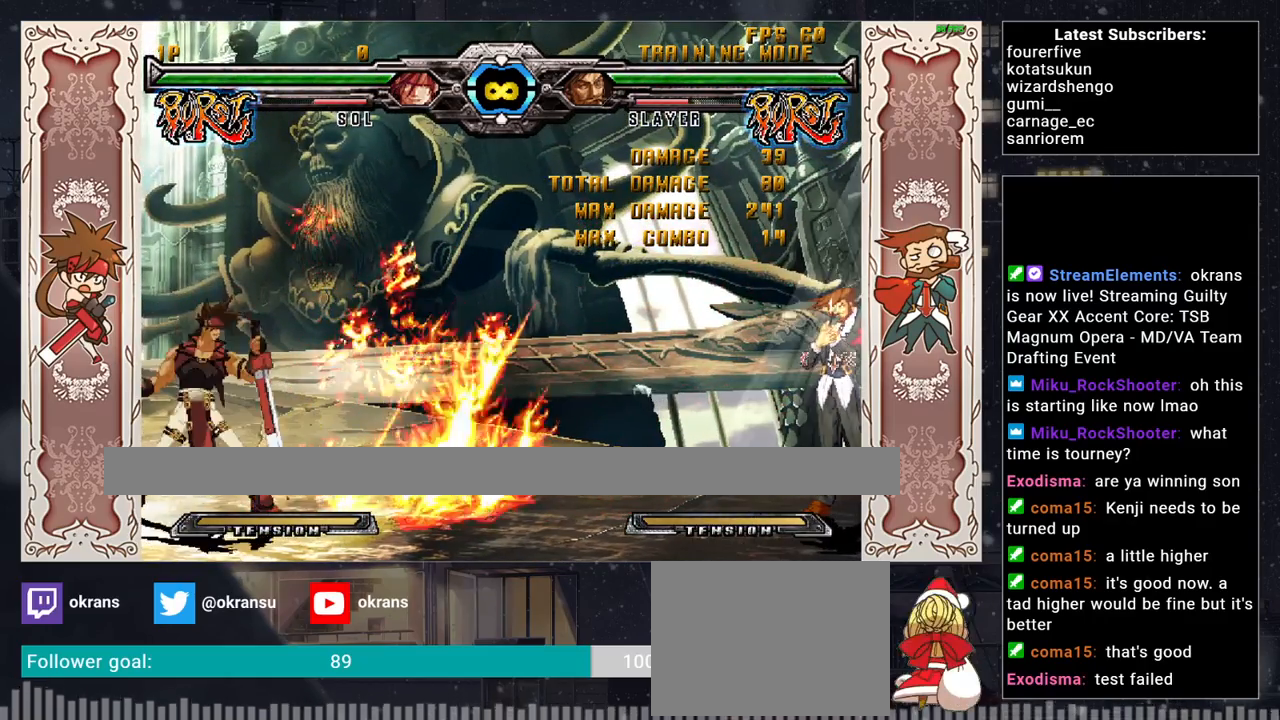
{"buttons": [], "left_stick": "center", "events": [[200, "left_stick", "down-left"], [300, "left_stick", "right"], [367, "CROSS", "down"], [417, "left_stick", "center"], [450, "CROSS", "up"]]}
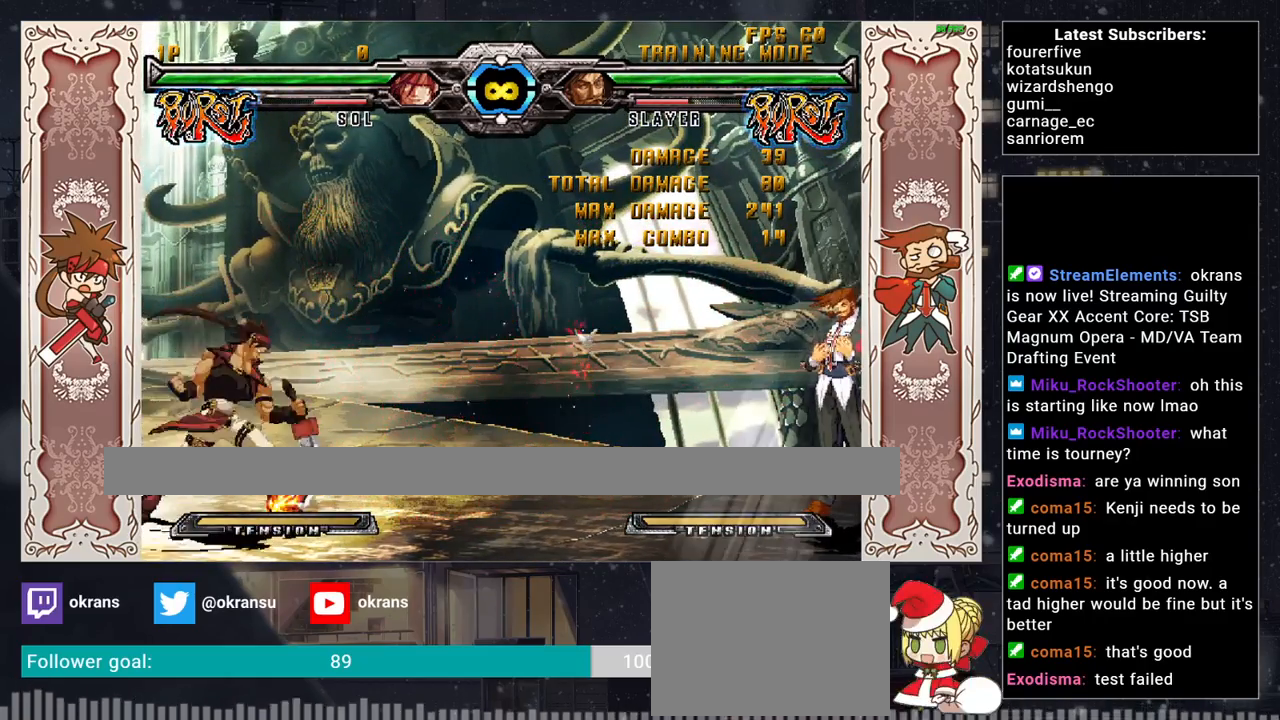
{"buttons": [], "left_stick": "center", "events": [[100, "R1", "down"], [100, "SQUARE", "down"], [100, "TRIANGLE", "down"], [233, "TRIANGLE", "up"], [250, "R1", "up"], [267, "SQUARE", "up"]]}
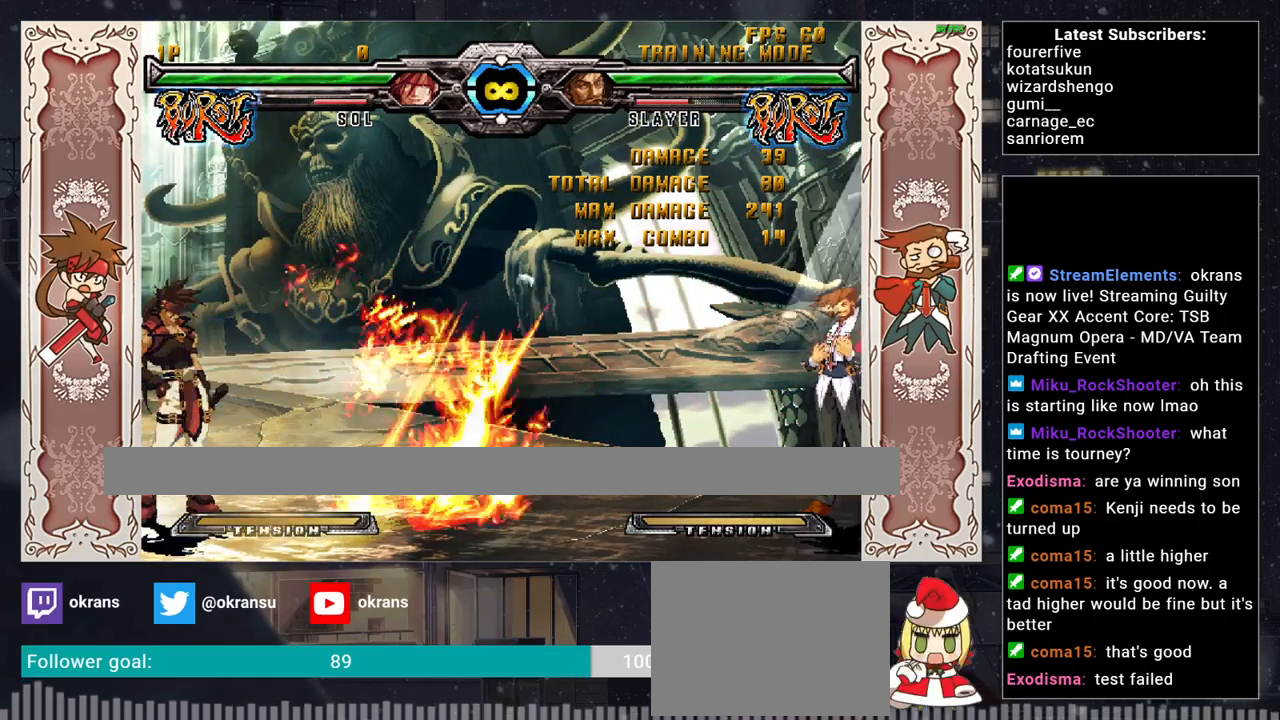
{"buttons": [], "left_stick": "center", "events": [[200, "left_stick", "down"], [317, "left_stick", "right"], [367, "CROSS", "down"], [417, "left_stick", "center"], [433, "CROSS", "up"]]}
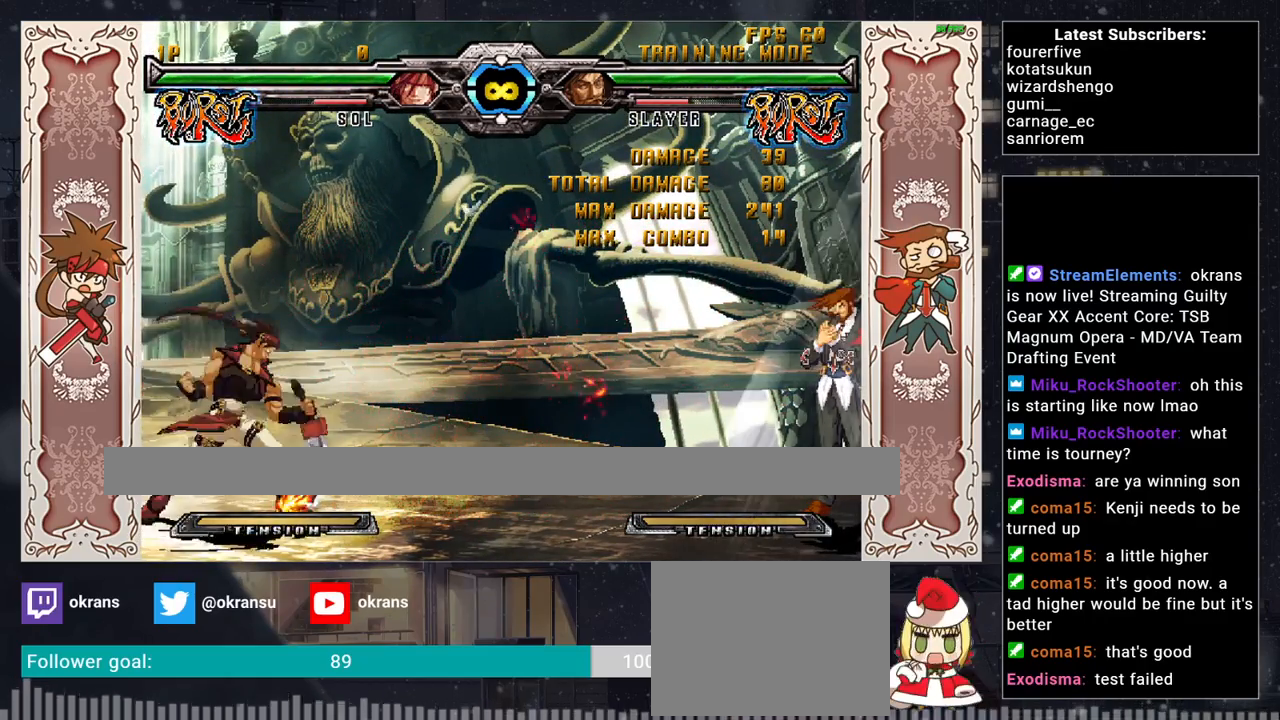
{"buttons": [], "left_stick": "center", "events": [[100, "SQUARE", "down"], [100, "TRIANGLE", "down"], [117, "R1", "down"], [233, "TRIANGLE", "up"], [250, "SQUARE", "up"], [267, "R1", "up"]]}
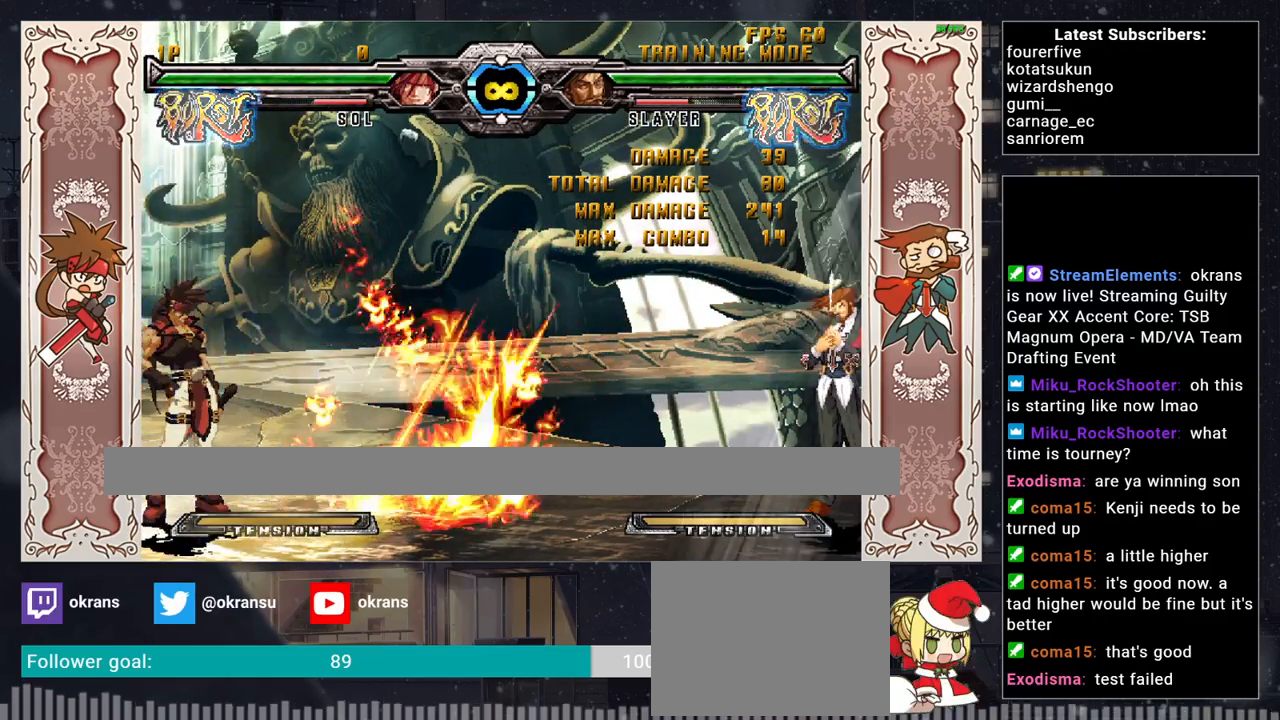
{"buttons": [], "left_stick": "center", "events": [[100, "left_stick", "down"], [233, "left_stick", "right"], [283, "CROSS", "down"], [333, "left_stick", "center"], [367, "CROSS", "up"]]}
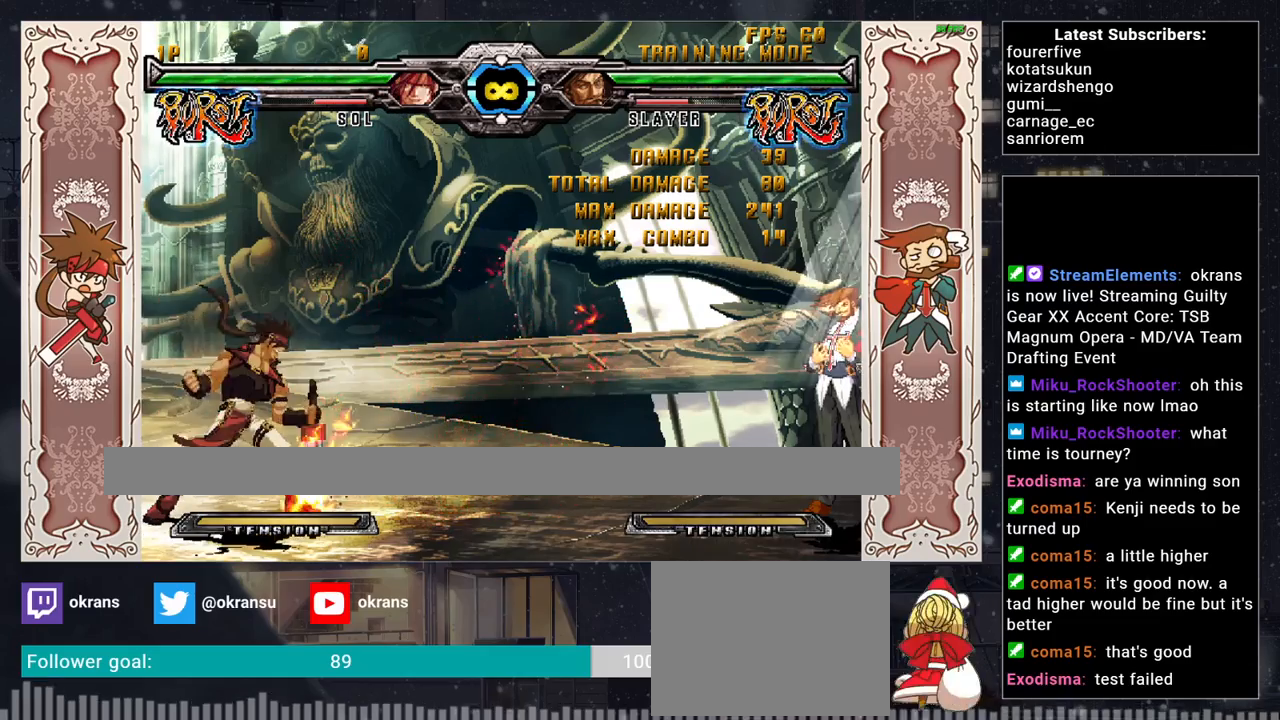
{"buttons": [], "left_stick": "center", "events": [[50, "SQUARE", "down"], [50, "TRIANGLE", "down"], [67, "R1", "down"], [183, "TRIANGLE", "up"], [200, "R1", "up"], [200, "SQUARE", "up"]]}
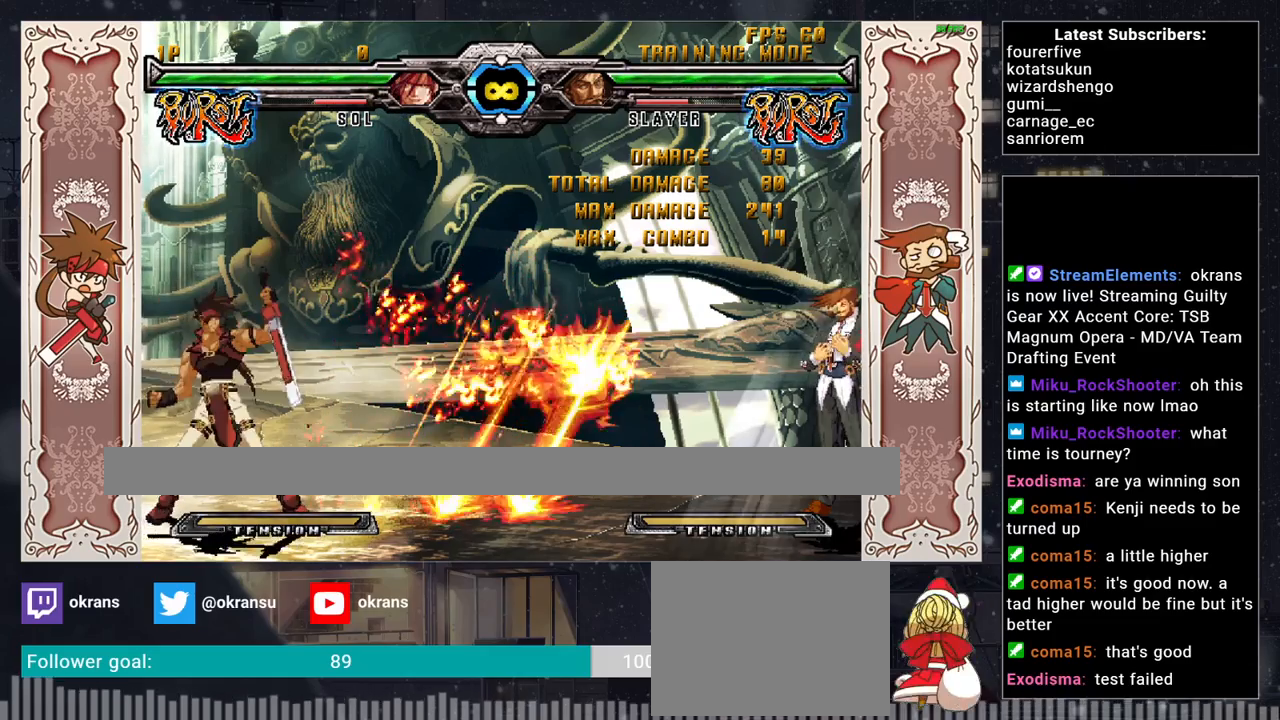
{"buttons": [], "left_stick": "center", "events": [[133, "left_stick", "down"], [250, "left_stick", "right"], [300, "CROSS", "down"], [350, "left_stick", "center"], [383, "CROSS", "up"]]}
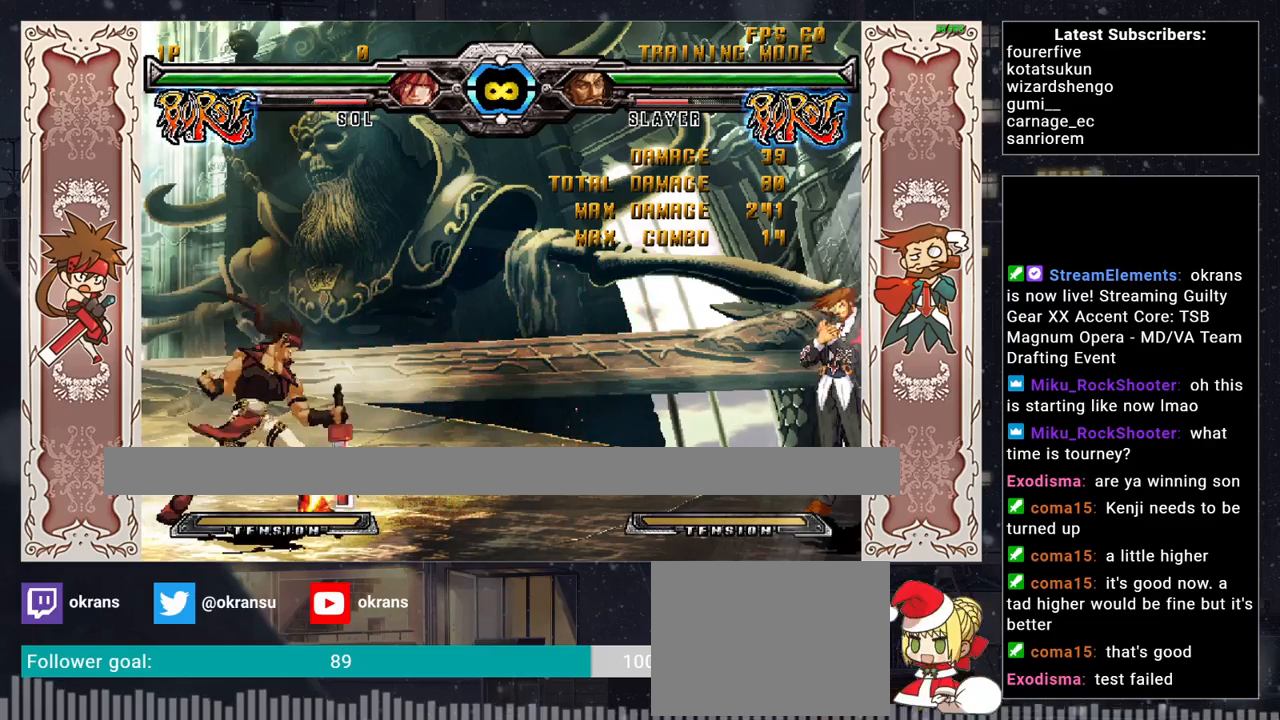
{"buttons": [], "left_stick": "center", "events": [[33, "R1", "down"], [33, "SQUARE", "down"], [33, "TRIANGLE", "down"], [167, "SQUARE", "up"], [167, "TRIANGLE", "up"], [183, "R1", "up"]]}